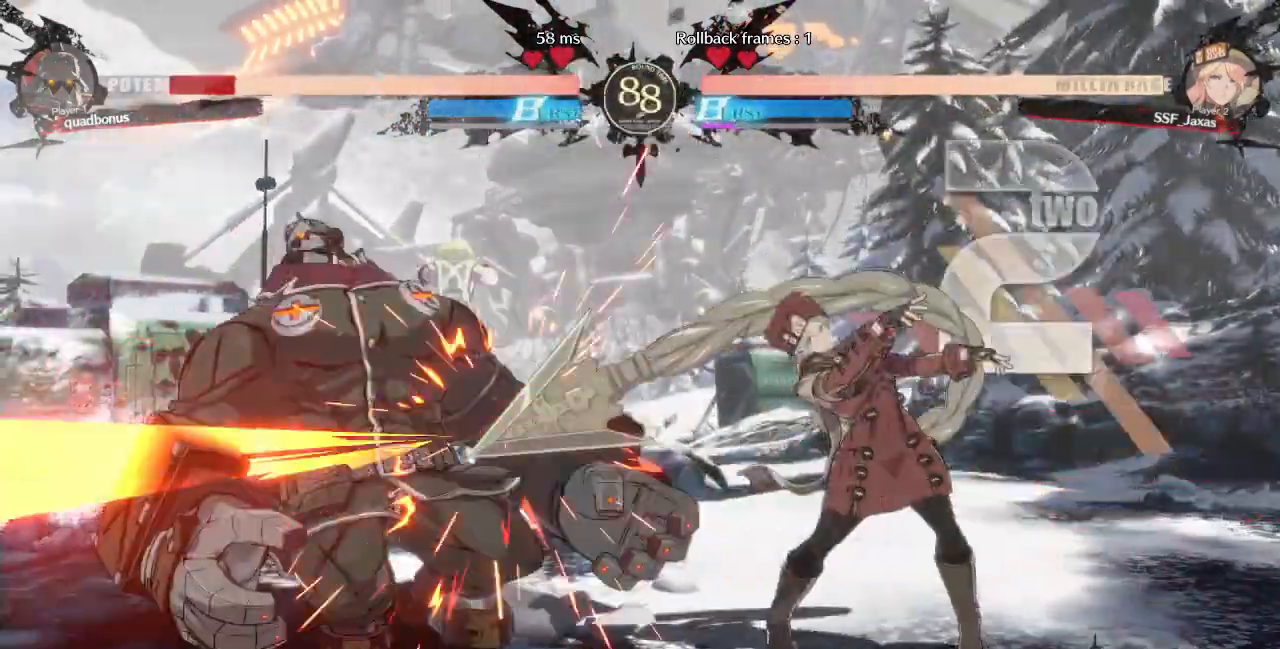
Gameplay with a controller (arcade stick); each line is a JSON object with the inputs held at the frame after it (dt_ms = milliseconds from this image to that frame). "events" lists button and stick changes between this image and that frame as [ms after this image, input, new state], when the widget could be followed in between. Not read: L3 R3 other_buttons.
{"dt_ms": 1000, "buttons": []}
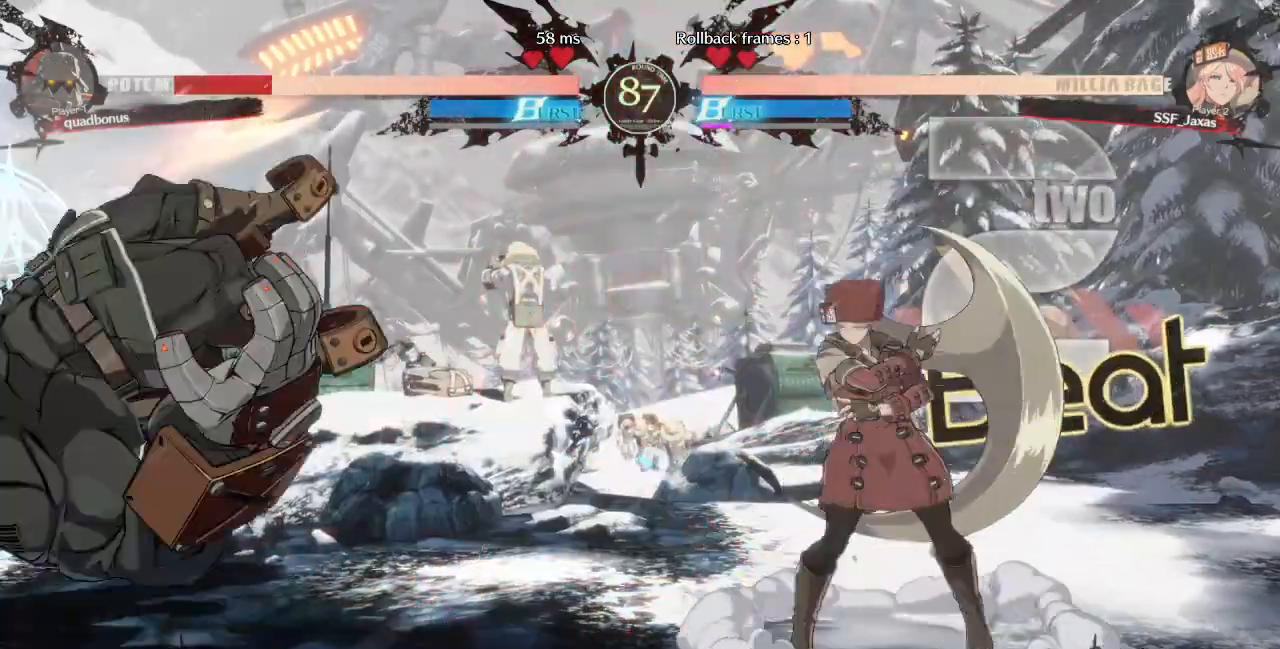
{"dt_ms": 480, "buttons": ["SQUARE"], "events": [[40, "DPAD_LEFT", "down"], [400, "DPAD_LEFT", "up"], [480, "SQUARE", "down"]]}
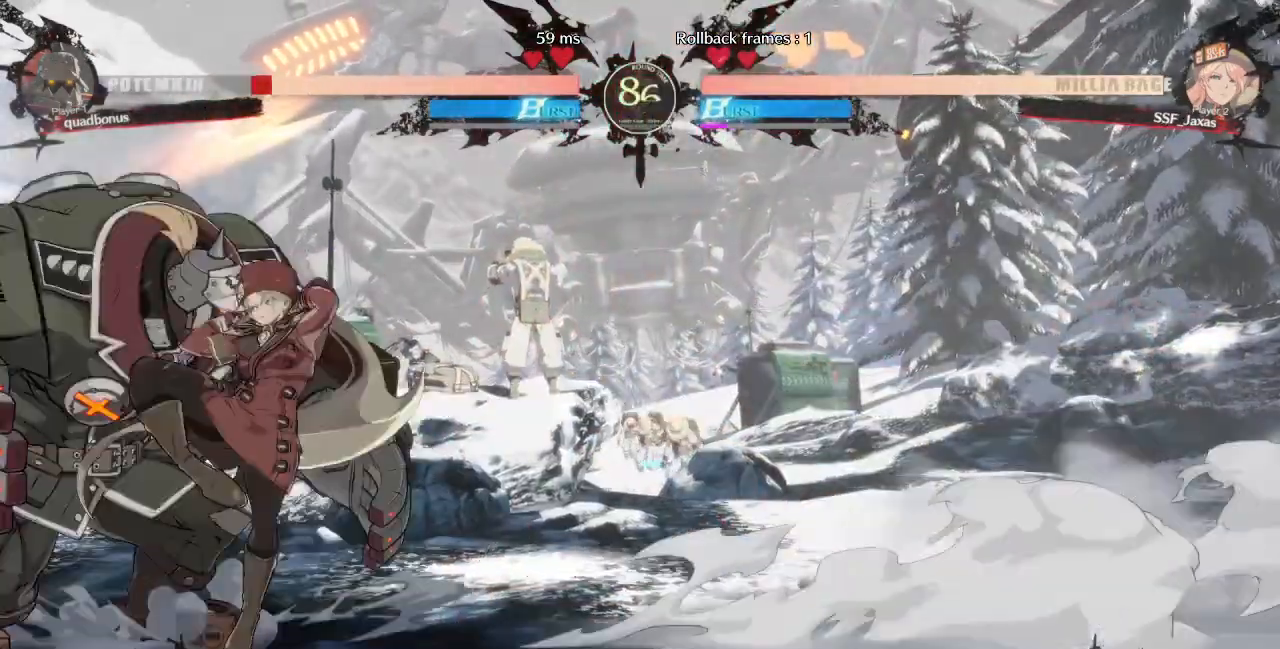
{"dt_ms": 520, "buttons": [], "events": [[80, "SQUARE", "up"], [400, "SQUARE", "down"], [520, "SQUARE", "up"]]}
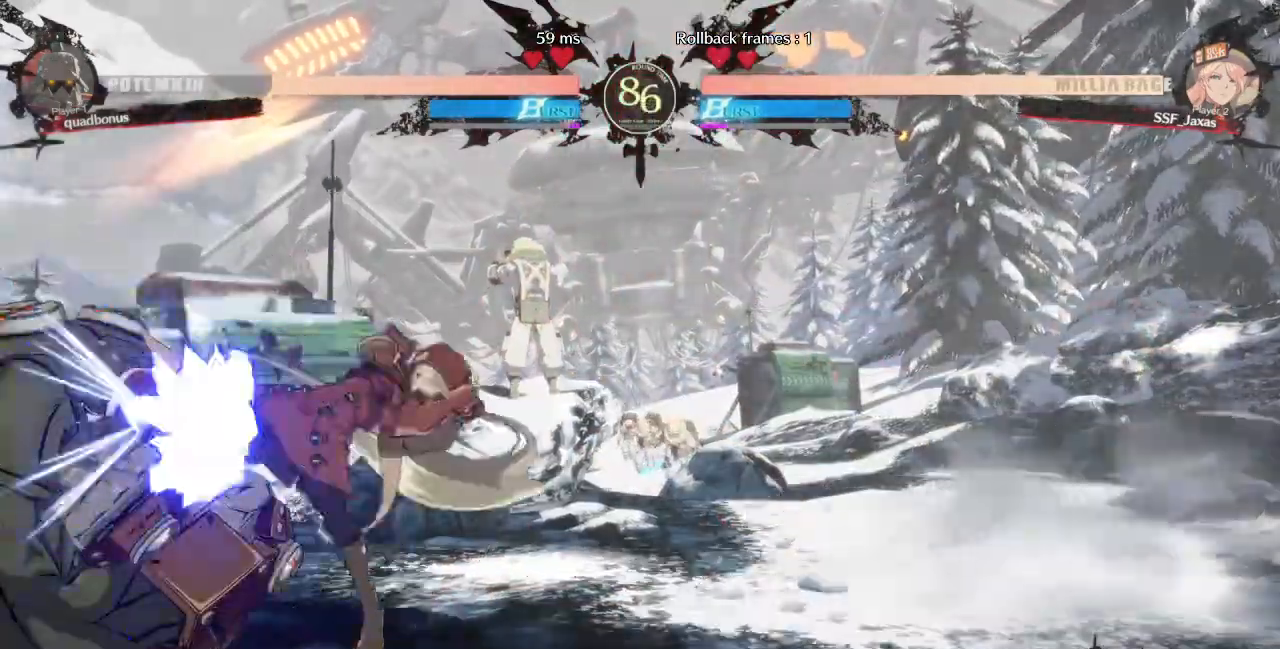
{"dt_ms": 480, "buttons": ["SQUARE"], "events": [[400, "DPAD_LEFT", "down"], [480, "DPAD_LEFT", "up"], [480, "SQUARE", "down"]]}